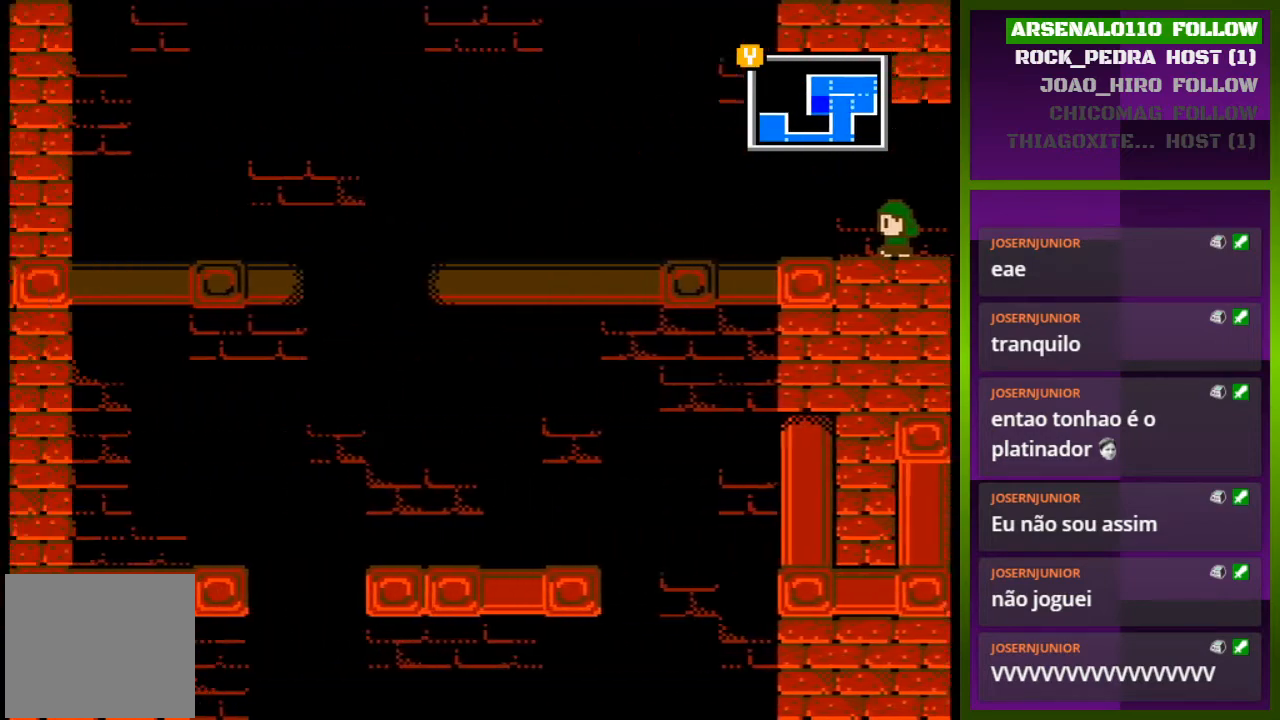
Gameplay with a controller (PlayStation layout); each line is a JSON object with the inputs held at the frame after it. "events" lists button and stick changes between this image and that frame as [ms after this image, input, new state], when the widget could be followed in between. Not read: left_stick right_stick.
{"buttons": ["DPAD_LEFT"], "events": []}
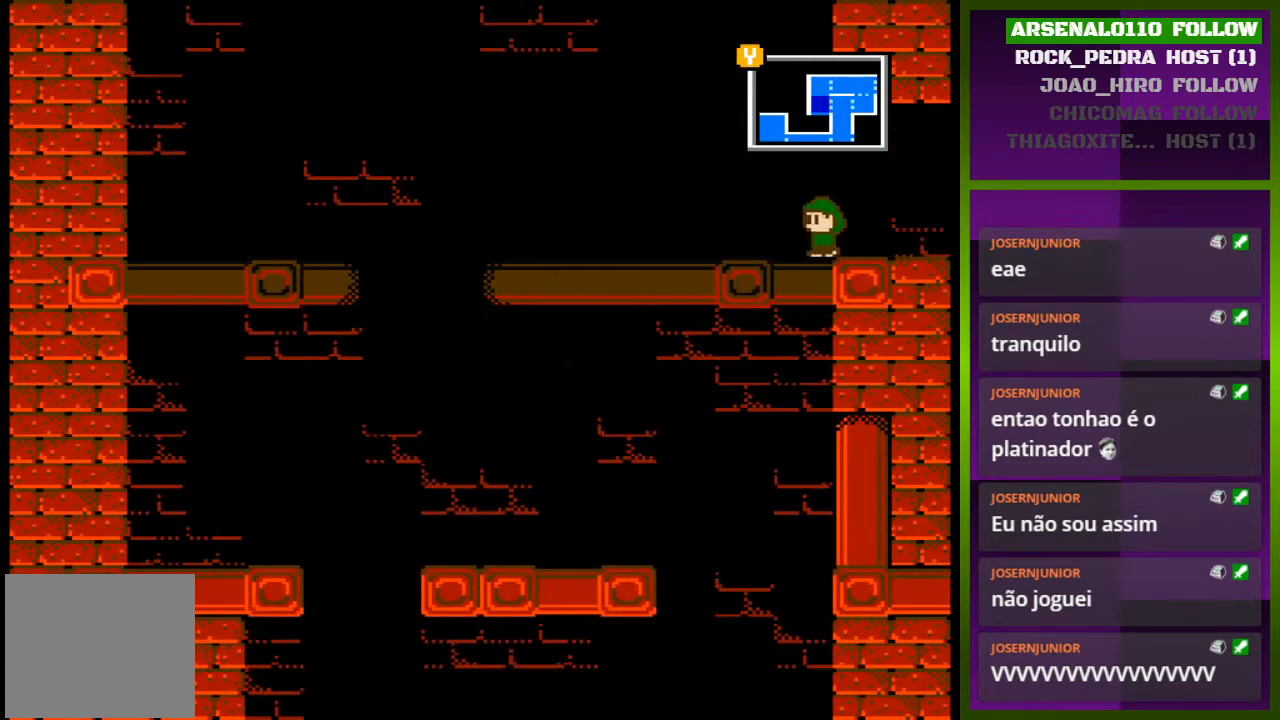
{"buttons": [], "events": [[133, "DPAD_DOWN", "down"], [467, "DPAD_DOWN", "up"], [467, "DPAD_LEFT", "up"]]}
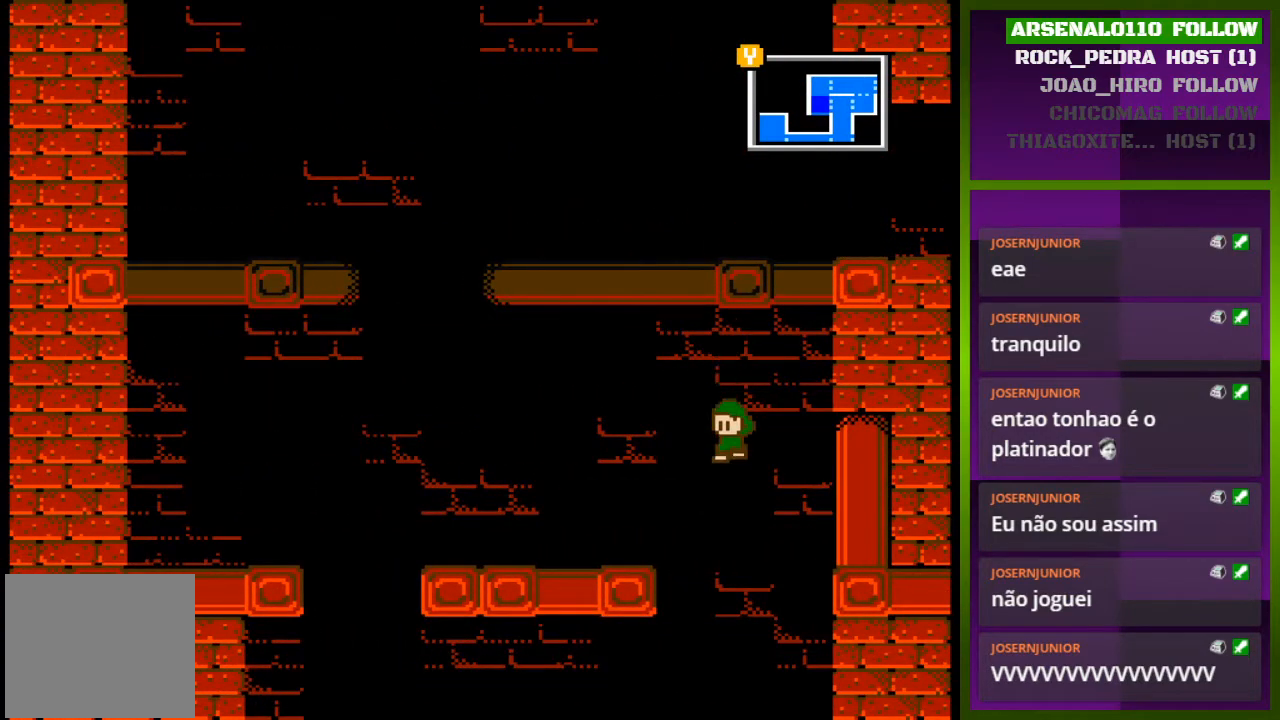
{"buttons": ["CROSS", "DPAD_RIGHT"], "events": [[333, "CROSS", "down"], [433, "DPAD_RIGHT", "down"]]}
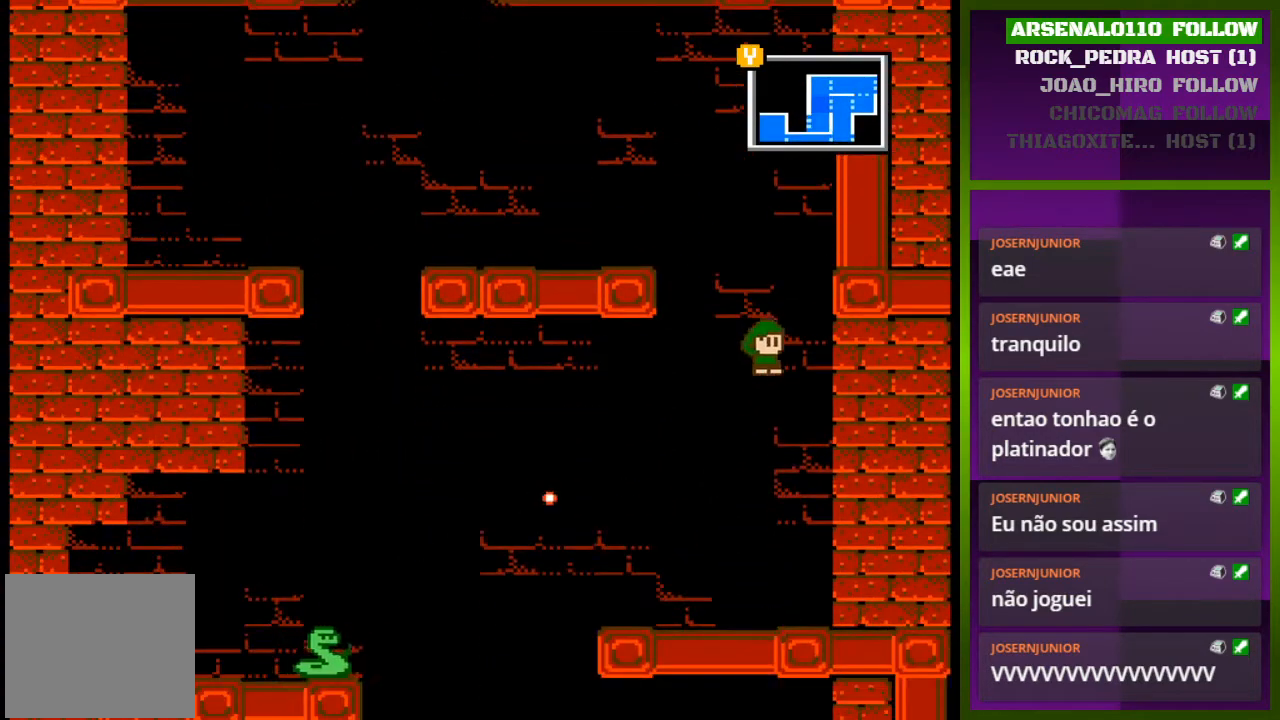
{"buttons": ["DPAD_LEFT"], "events": [[67, "CROSS", "up"], [333, "CROSS", "down"], [333, "DPAD_RIGHT", "up"], [400, "CROSS", "up"], [400, "DPAD_LEFT", "down"]]}
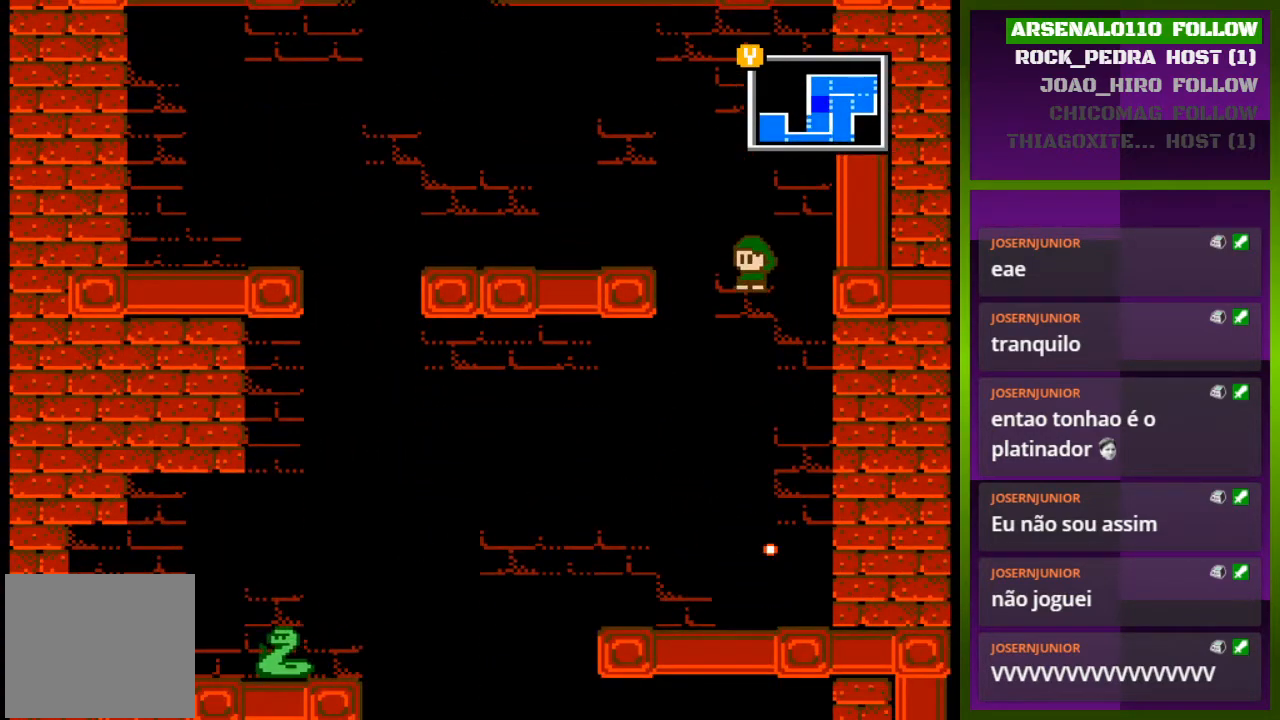
{"buttons": [], "events": [[433, "DPAD_LEFT", "up"]]}
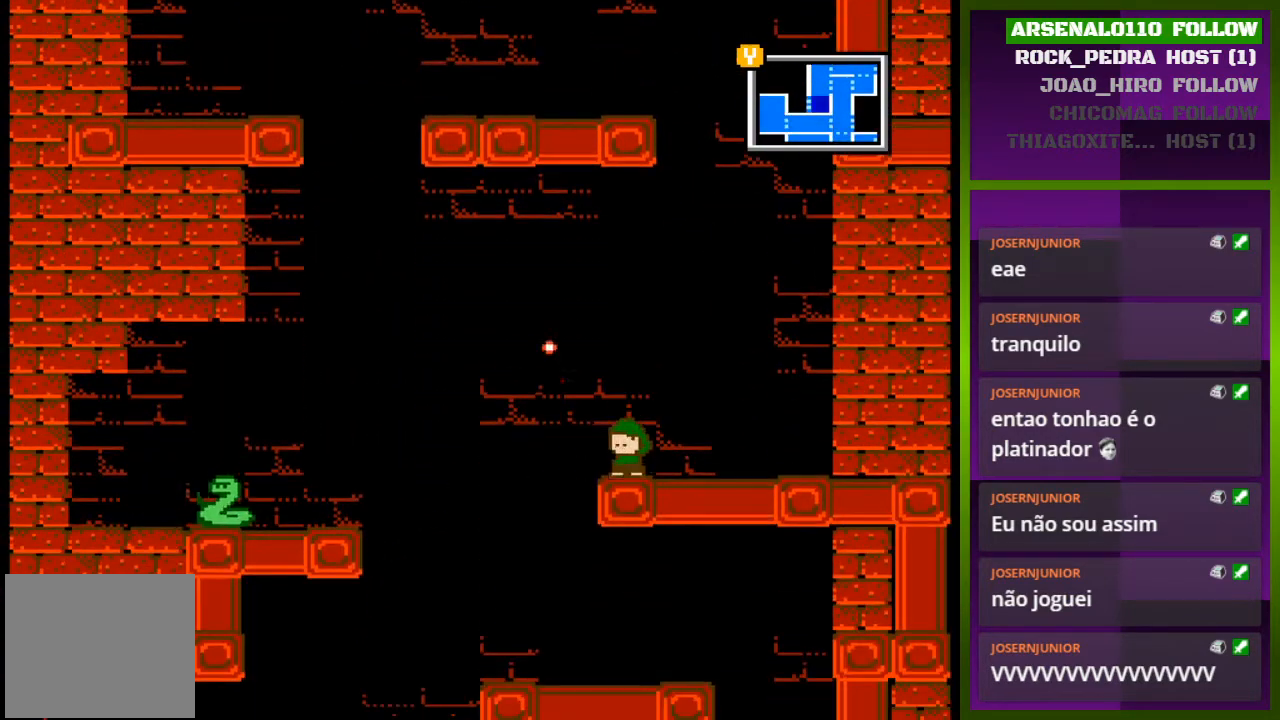
{"buttons": ["DPAD_LEFT"], "events": [[100, "DPAD_LEFT", "down"]]}
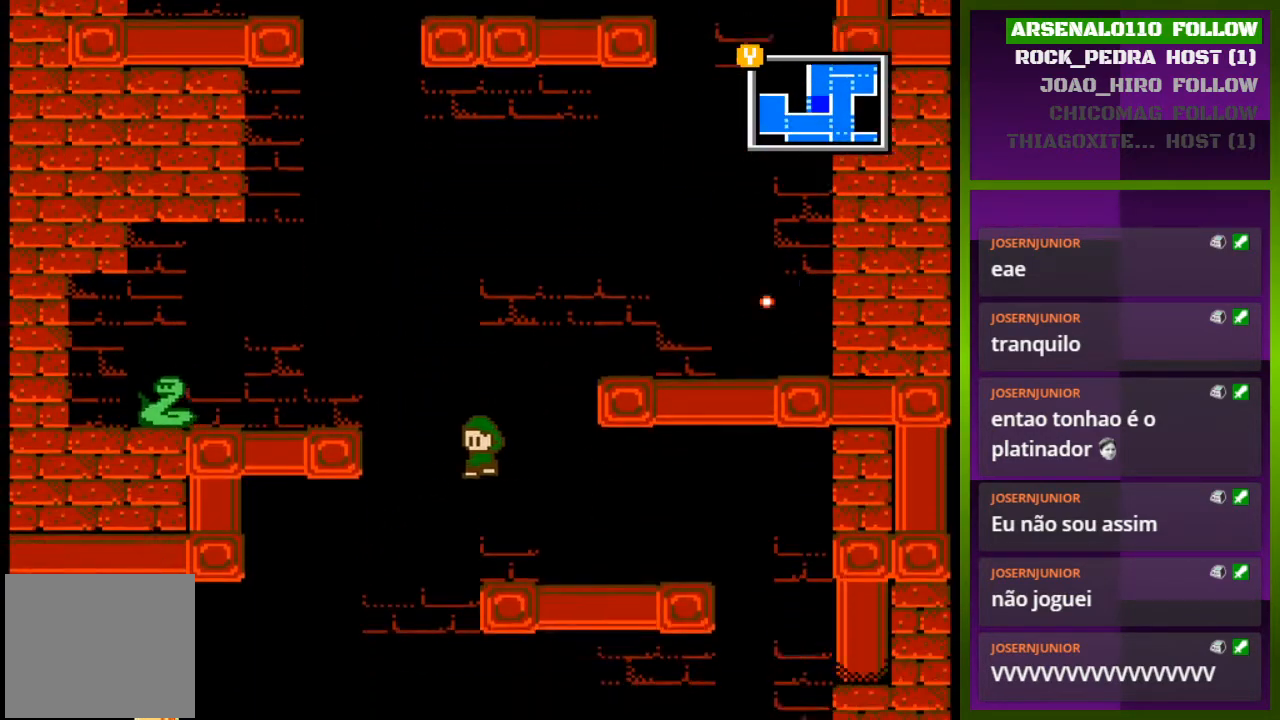
{"buttons": ["CROSS", "DPAD_LEFT"], "events": [[433, "CROSS", "down"]]}
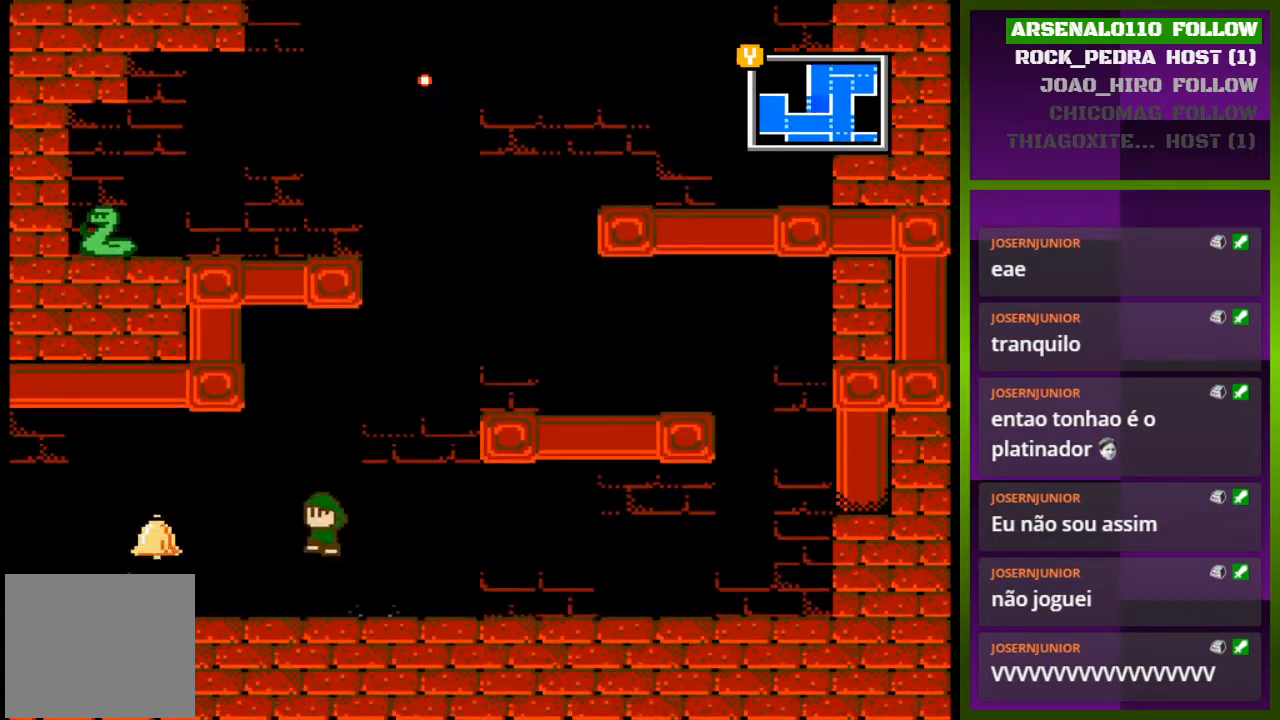
{"buttons": ["DPAD_LEFT"], "events": [[33, "CROSS", "up"]]}
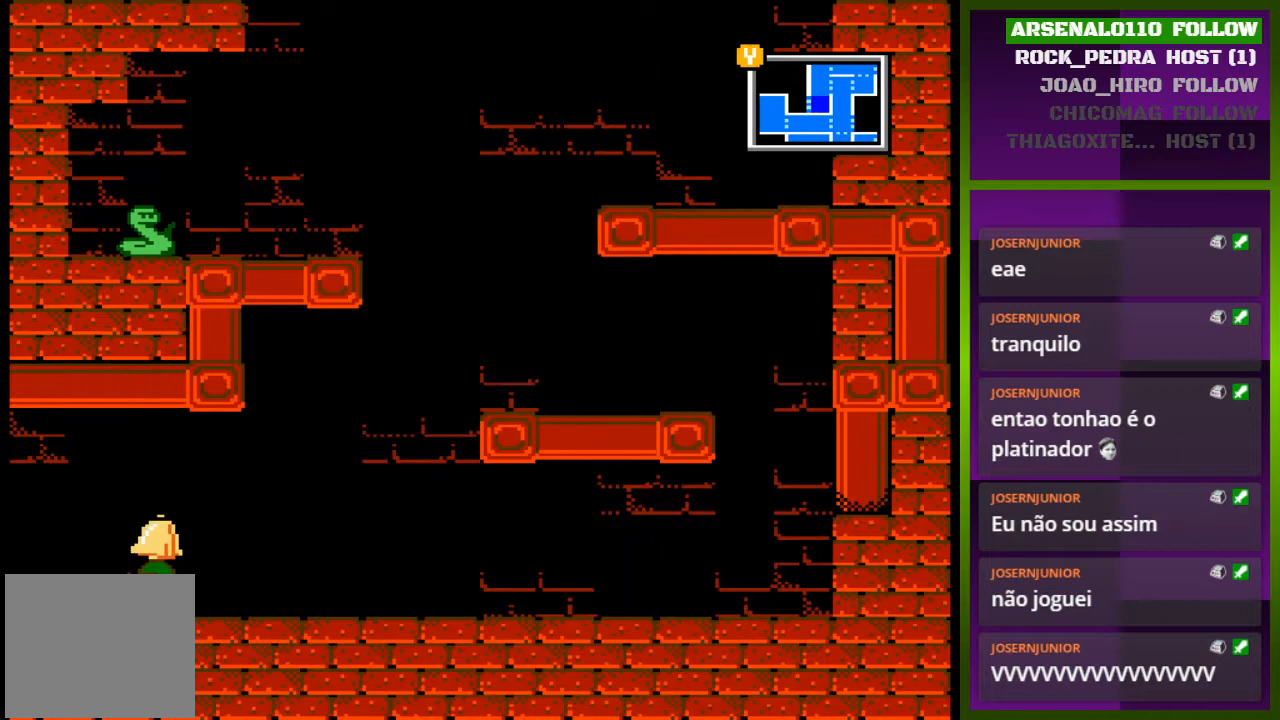
{"buttons": ["DPAD_LEFT"], "events": [[300, "CROSS", "down"], [400, "CROSS", "up"]]}
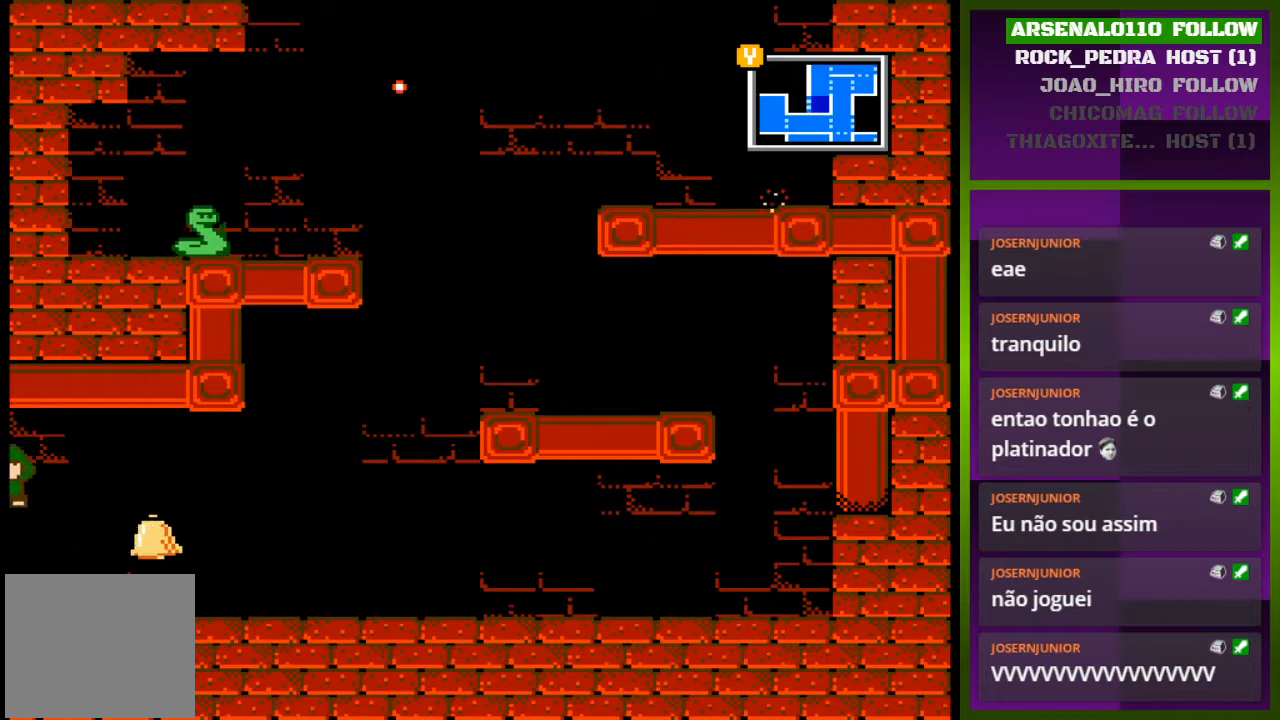
{"buttons": [], "events": [[333, "DPAD_LEFT", "up"]]}
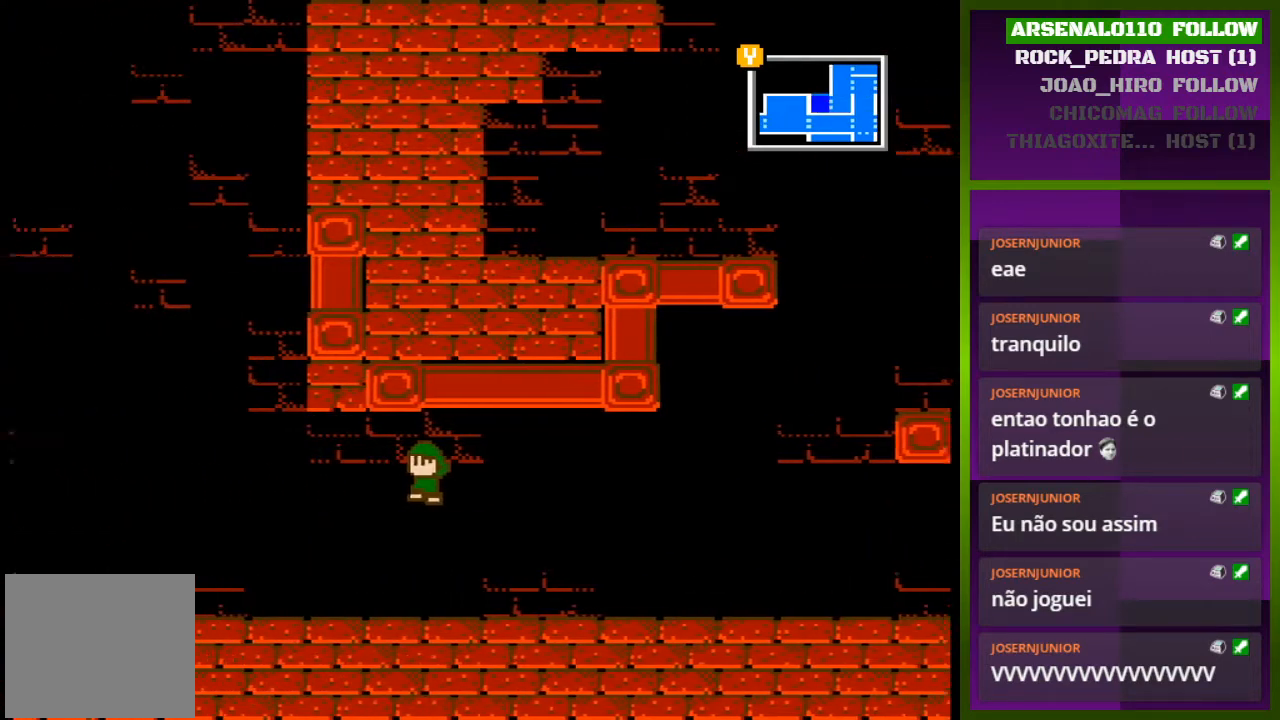
{"buttons": ["DPAD_LEFT"], "events": [[400, "DPAD_LEFT", "down"]]}
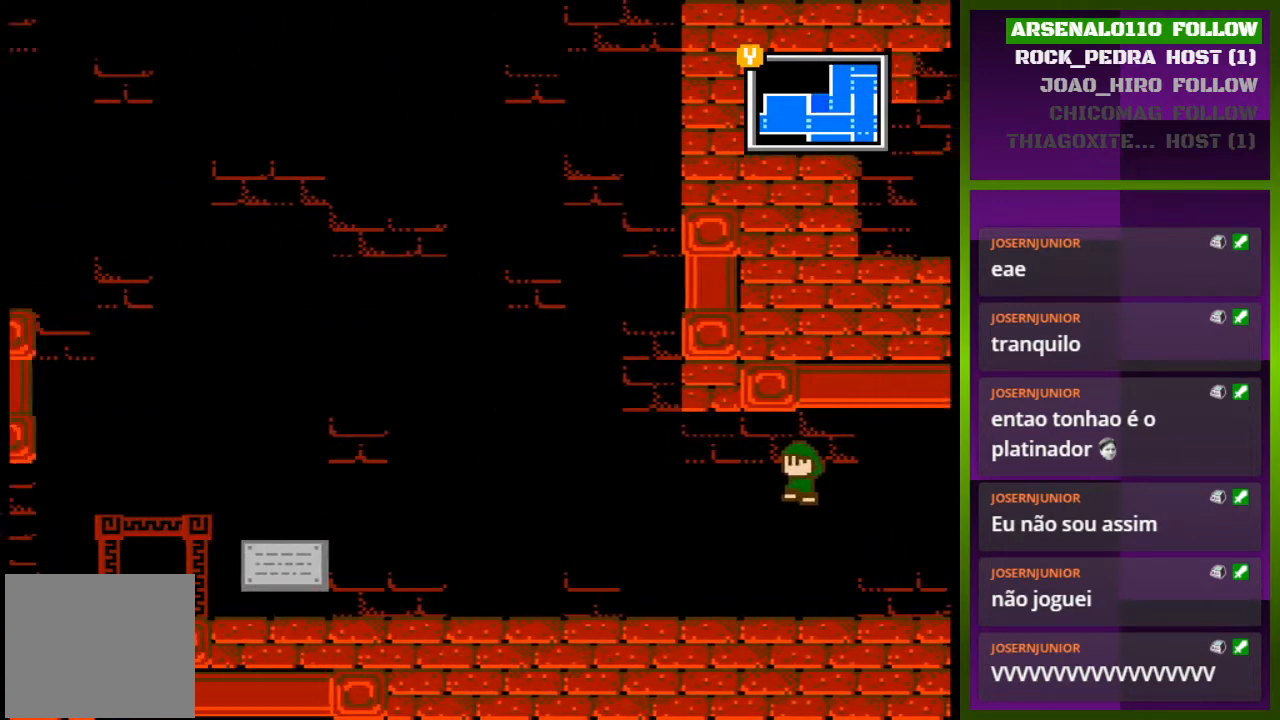
{"buttons": ["DPAD_LEFT"], "events": []}
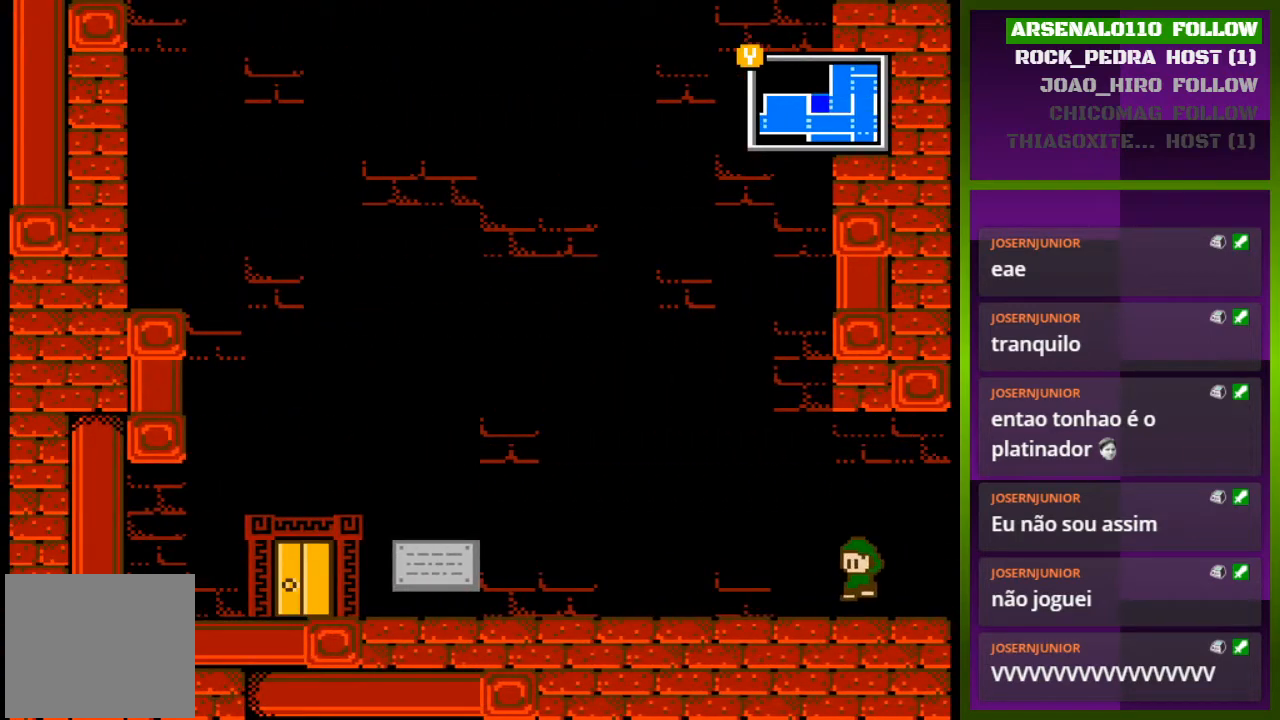
{"buttons": ["DPAD_LEFT"], "events": []}
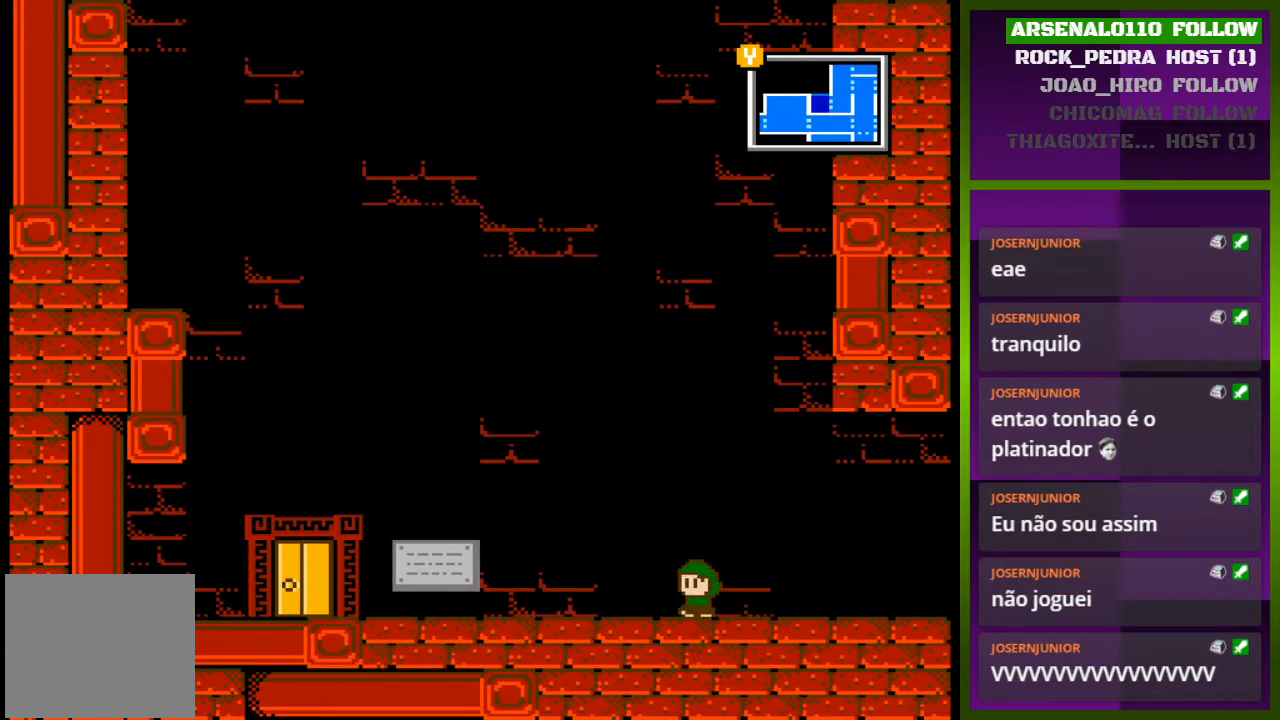
{"buttons": ["DPAD_LEFT"], "events": []}
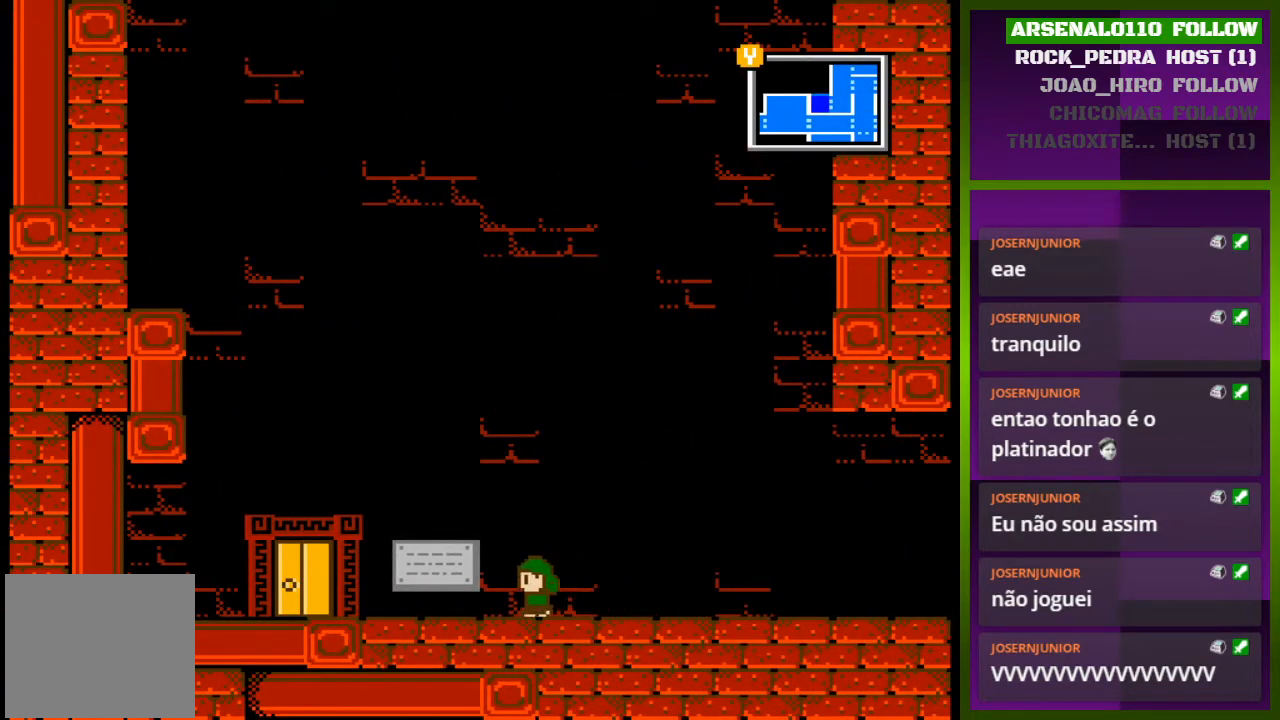
{"buttons": [], "events": [[267, "DPAD_LEFT", "up"], [300, "SQUARE", "down"], [433, "SQUARE", "up"]]}
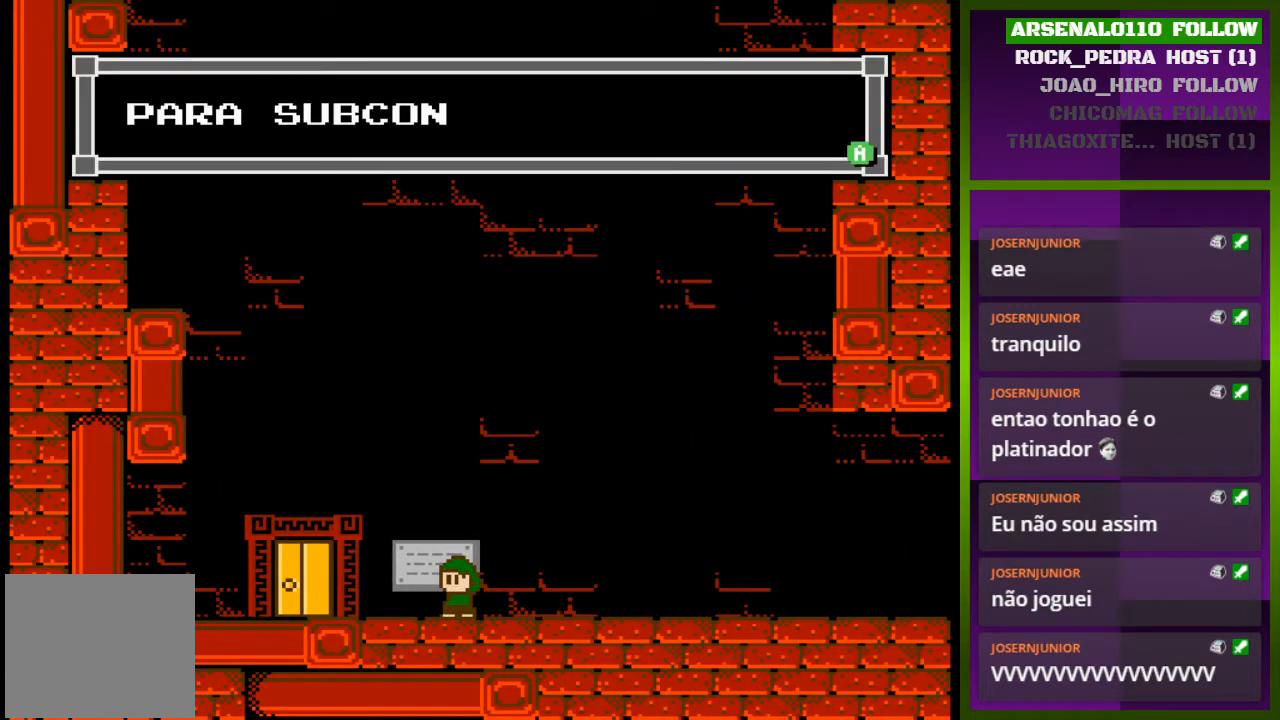
{"buttons": ["DPAD_LEFT"], "events": [[233, "SQUARE", "down"], [367, "SQUARE", "up"], [400, "DPAD_LEFT", "down"]]}
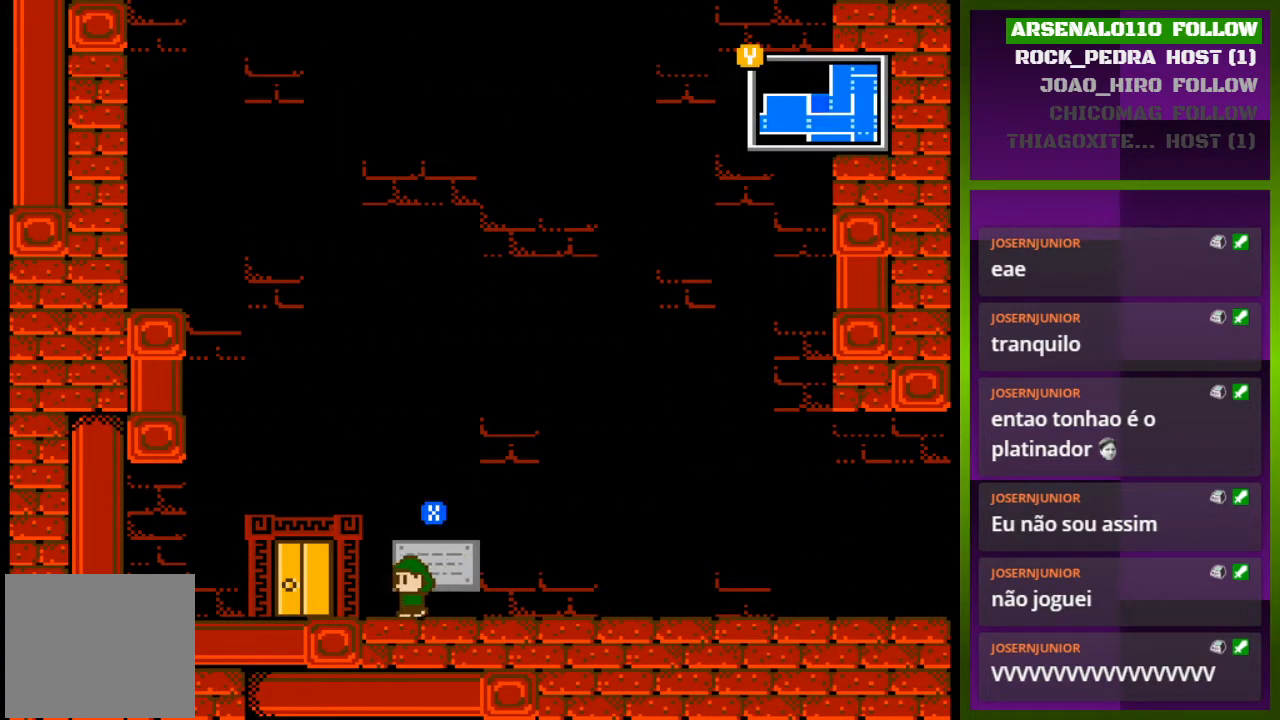
{"buttons": ["DPAD_UP"], "events": [[333, "DPAD_LEFT", "up"], [433, "DPAD_UP", "down"]]}
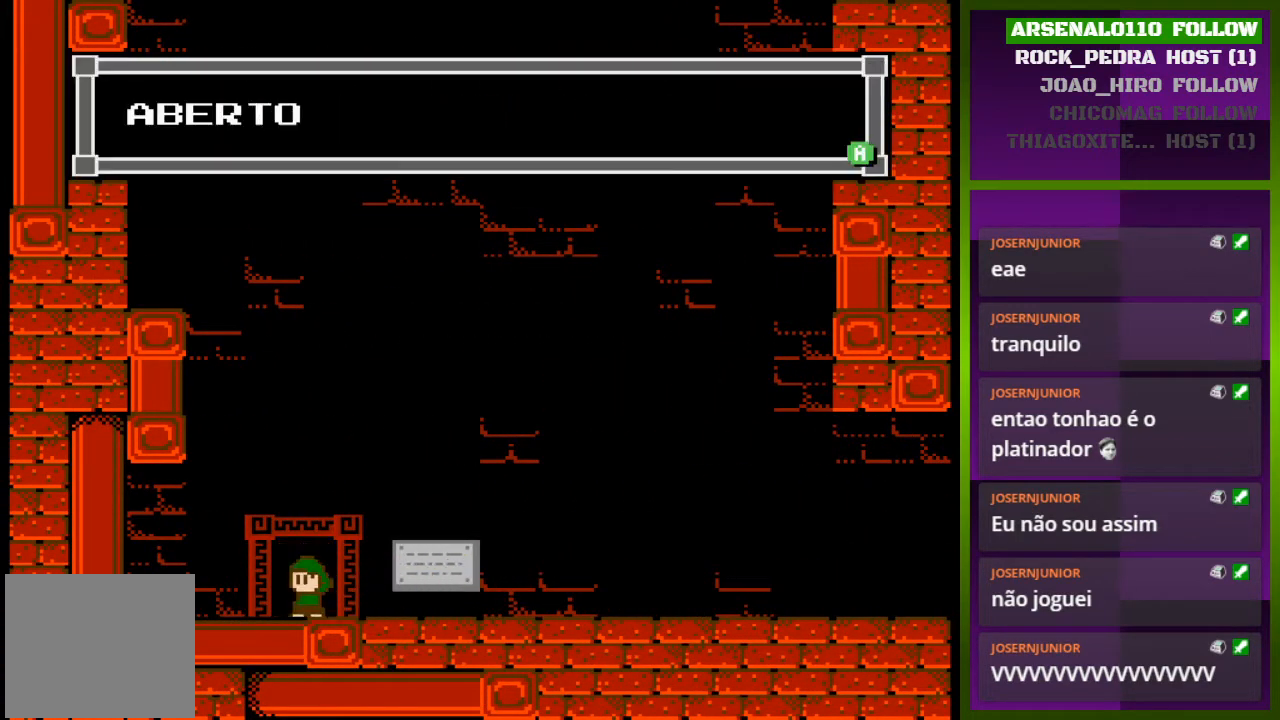
{"buttons": ["CROSS"], "events": [[100, "DPAD_UP", "up"], [233, "CROSS", "down"], [333, "CROSS", "up"], [467, "CROSS", "down"]]}
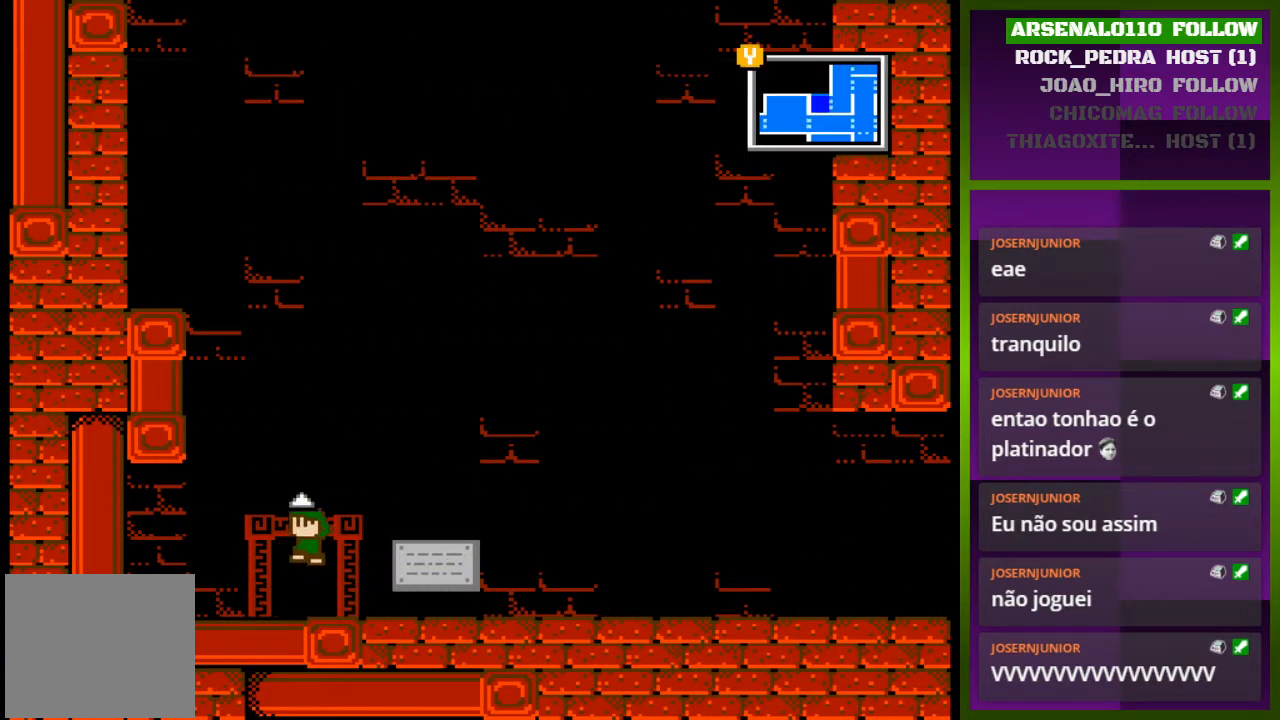
{"buttons": ["CROSS", "DPAD_LEFT"], "events": [[133, "DPAD_LEFT", "down"], [233, "CROSS", "up"], [467, "CROSS", "down"]]}
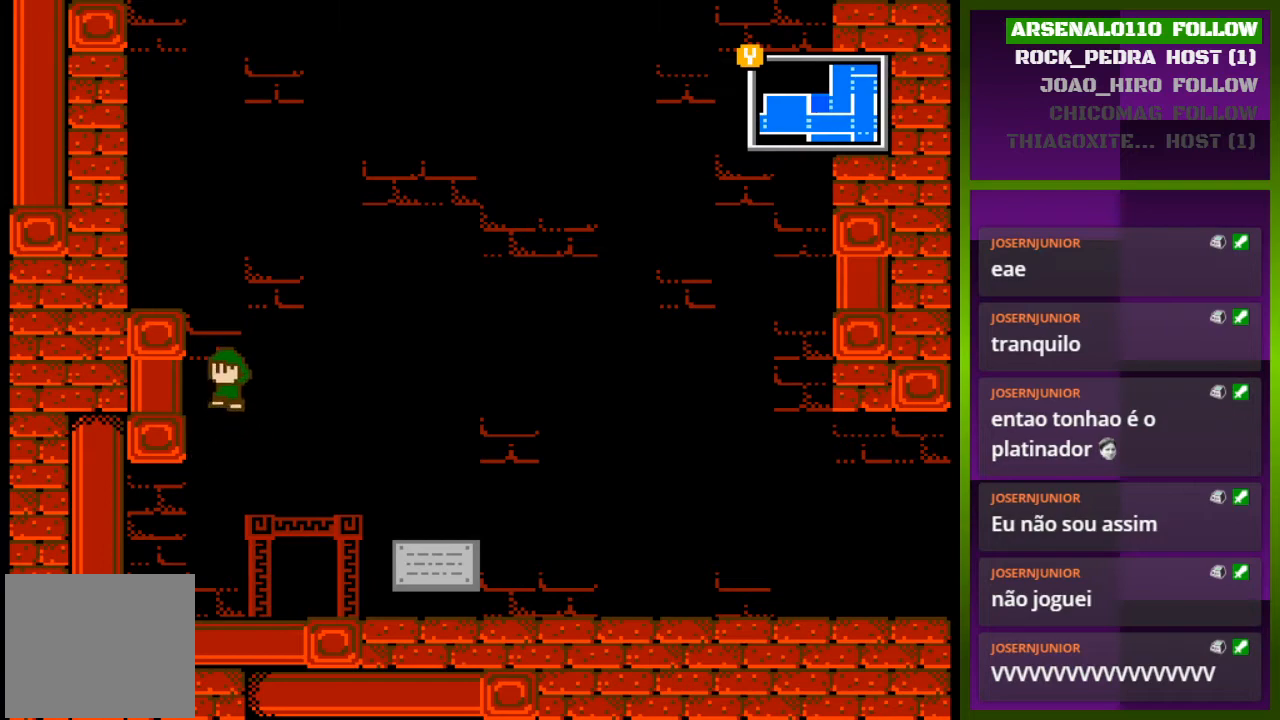
{"buttons": ["CROSS", "DPAD_LEFT"], "events": [[100, "CROSS", "up"], [167, "CROSS", "down"], [400, "CROSS", "up"], [500, "CROSS", "down"]]}
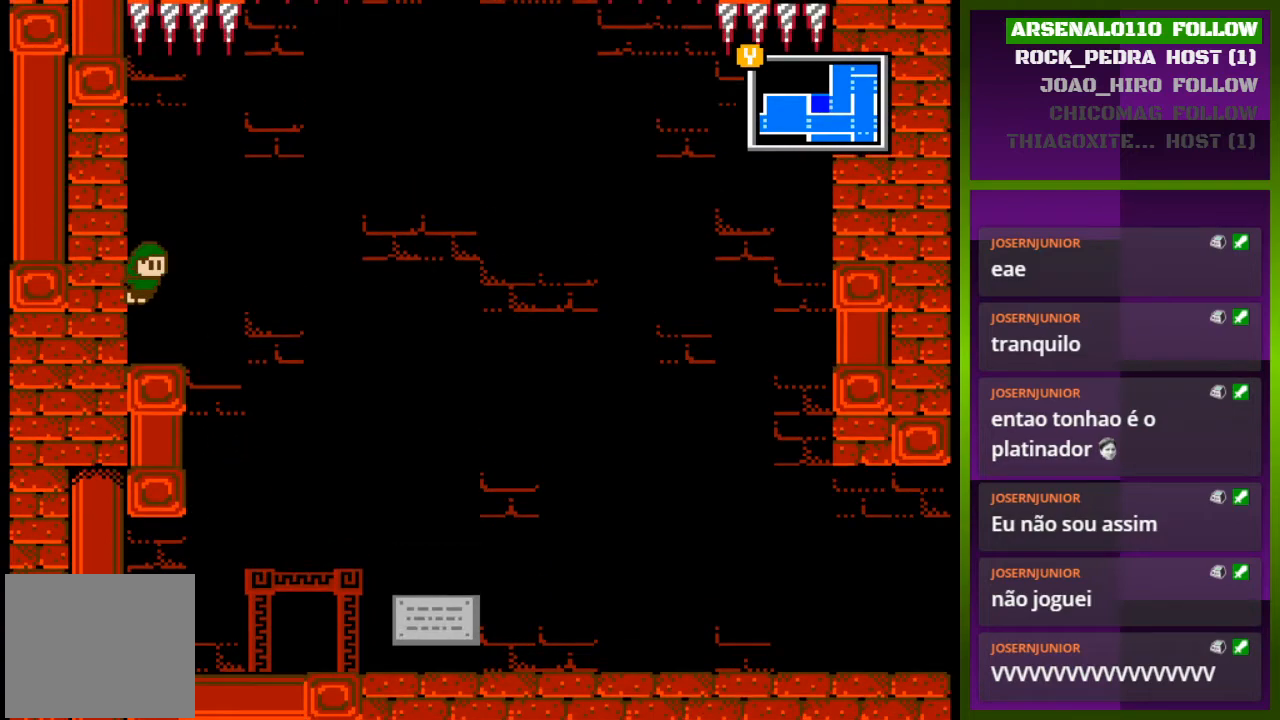
{"buttons": ["DPAD_LEFT"], "events": [[133, "CROSS", "up"], [300, "CROSS", "down"], [467, "CROSS", "up"]]}
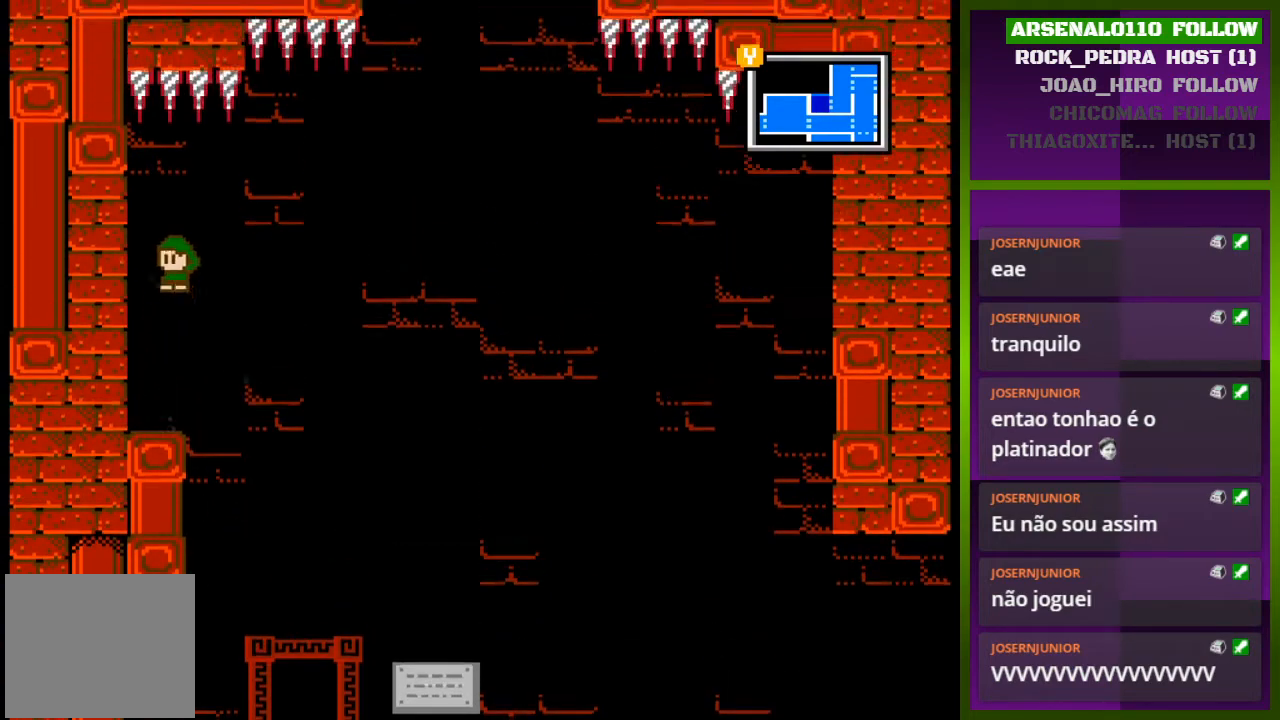
{"buttons": ["CROSS", "DPAD_LEFT"], "events": [[400, "CROSS", "down"]]}
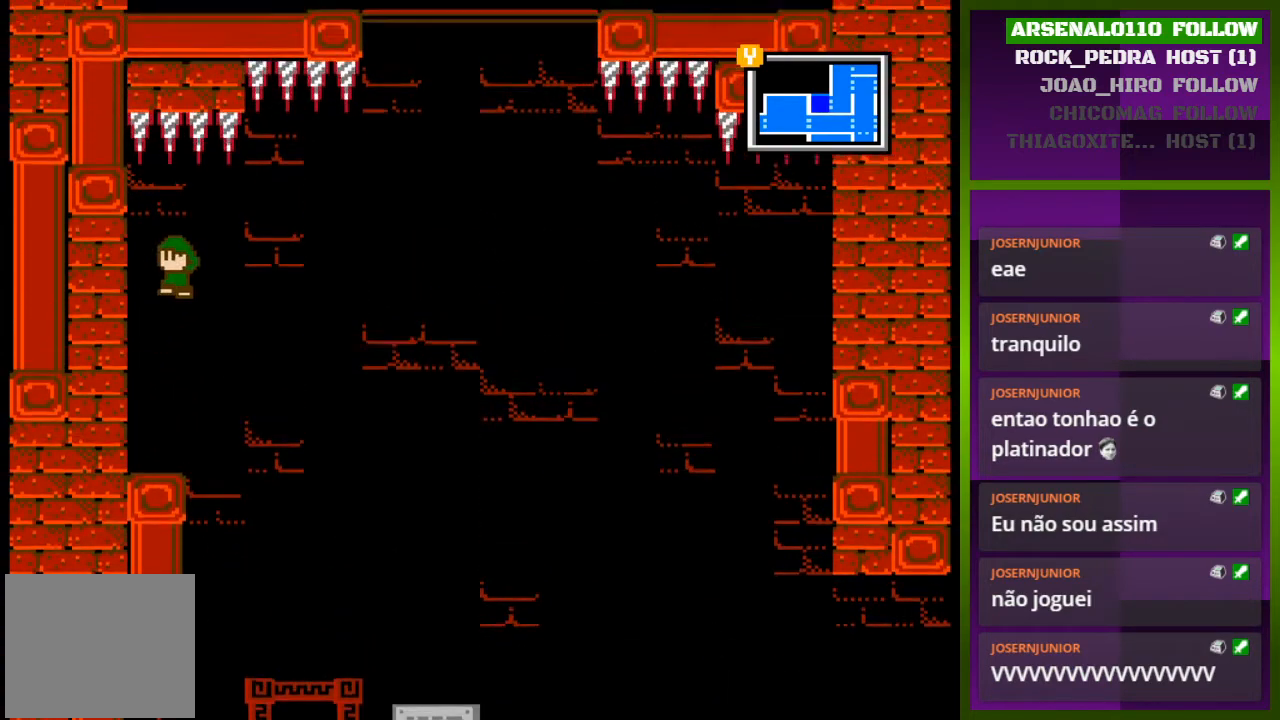
{"buttons": [], "events": [[167, "CROSS", "up"], [467, "DPAD_LEFT", "up"]]}
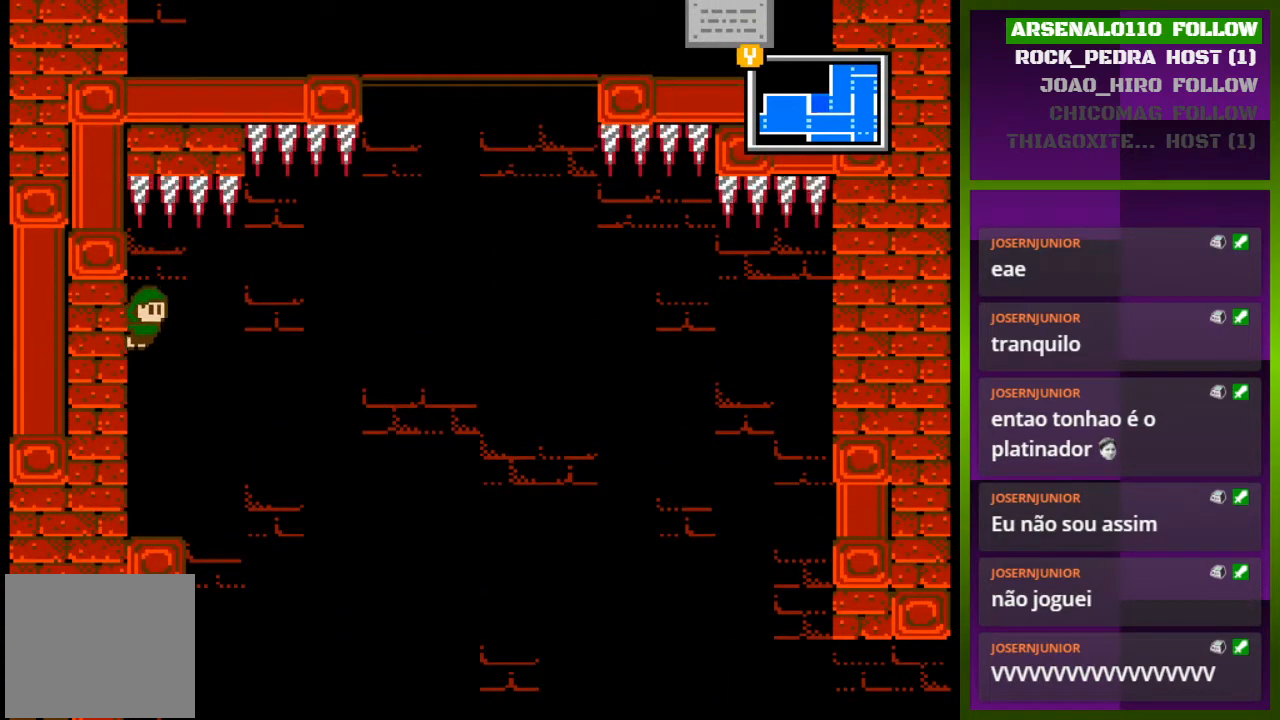
{"buttons": ["DPAD_RIGHT"], "events": [[67, "DPAD_RIGHT", "down"]]}
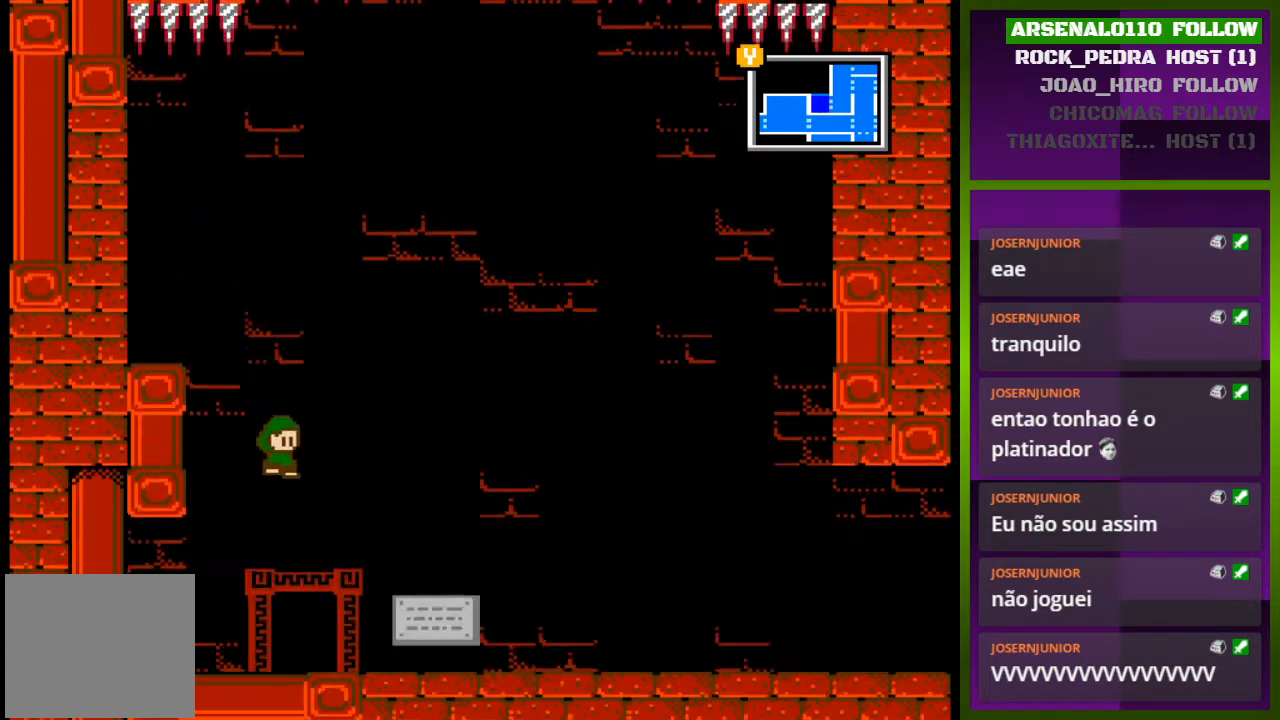
{"buttons": [], "events": [[33, "TRIANGLE", "down"], [67, "DPAD_RIGHT", "up"], [133, "TRIANGLE", "up"]]}
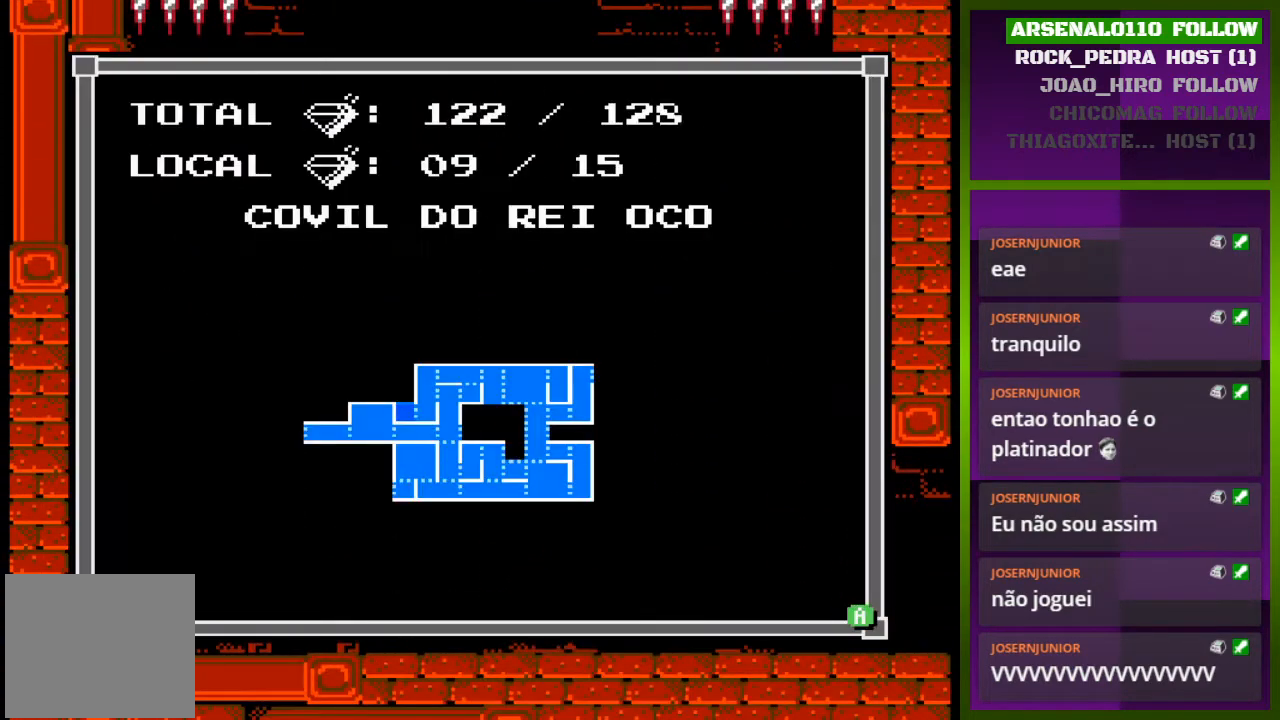
{"buttons": ["TRIANGLE", "DPAD_RIGHT"], "events": [[400, "TRIANGLE", "down"], [467, "DPAD_RIGHT", "down"]]}
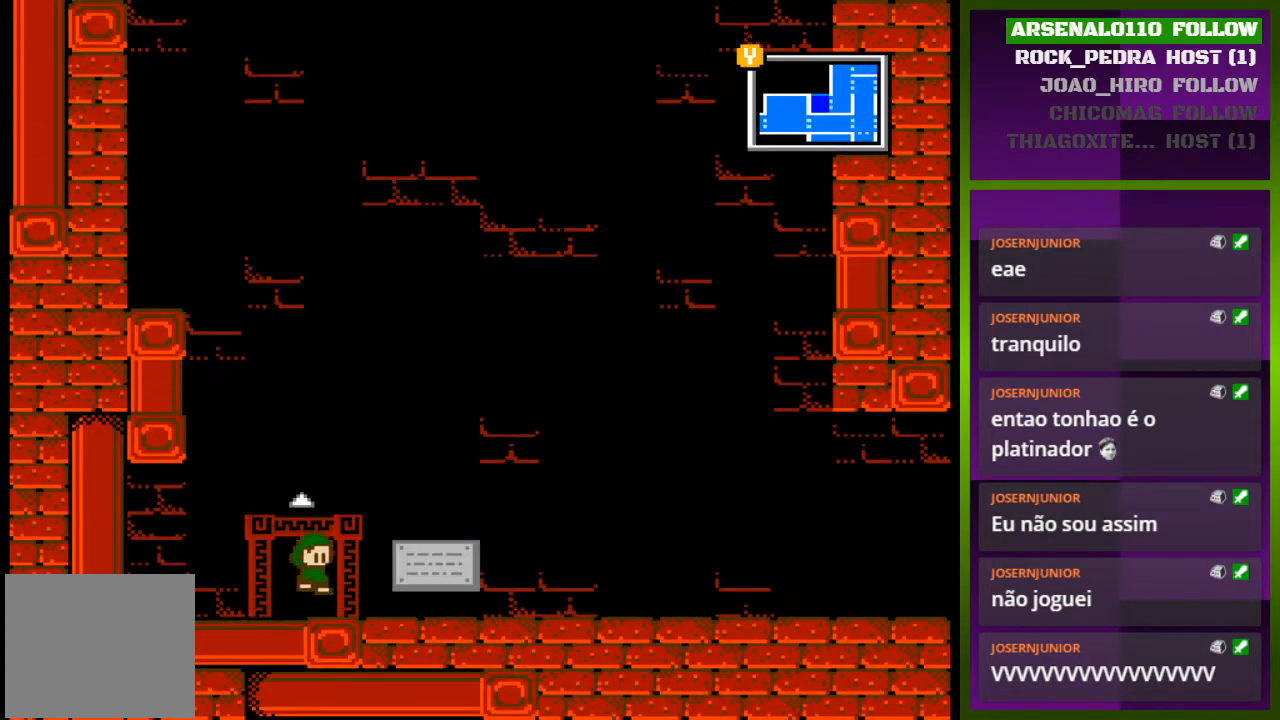
{"buttons": ["DPAD_RIGHT"], "events": [[33, "TRIANGLE", "up"]]}
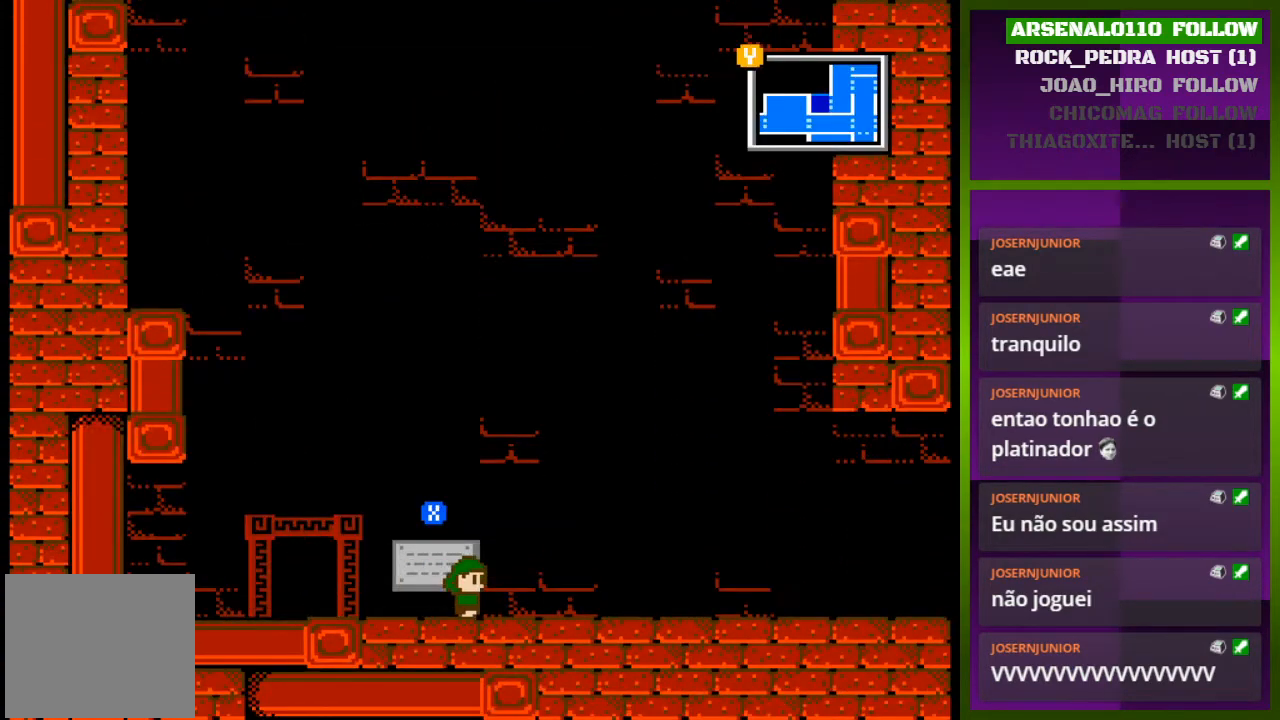
{"buttons": [], "events": [[267, "DPAD_RIGHT", "up"], [367, "TRIANGLE", "down"], [500, "TRIANGLE", "up"]]}